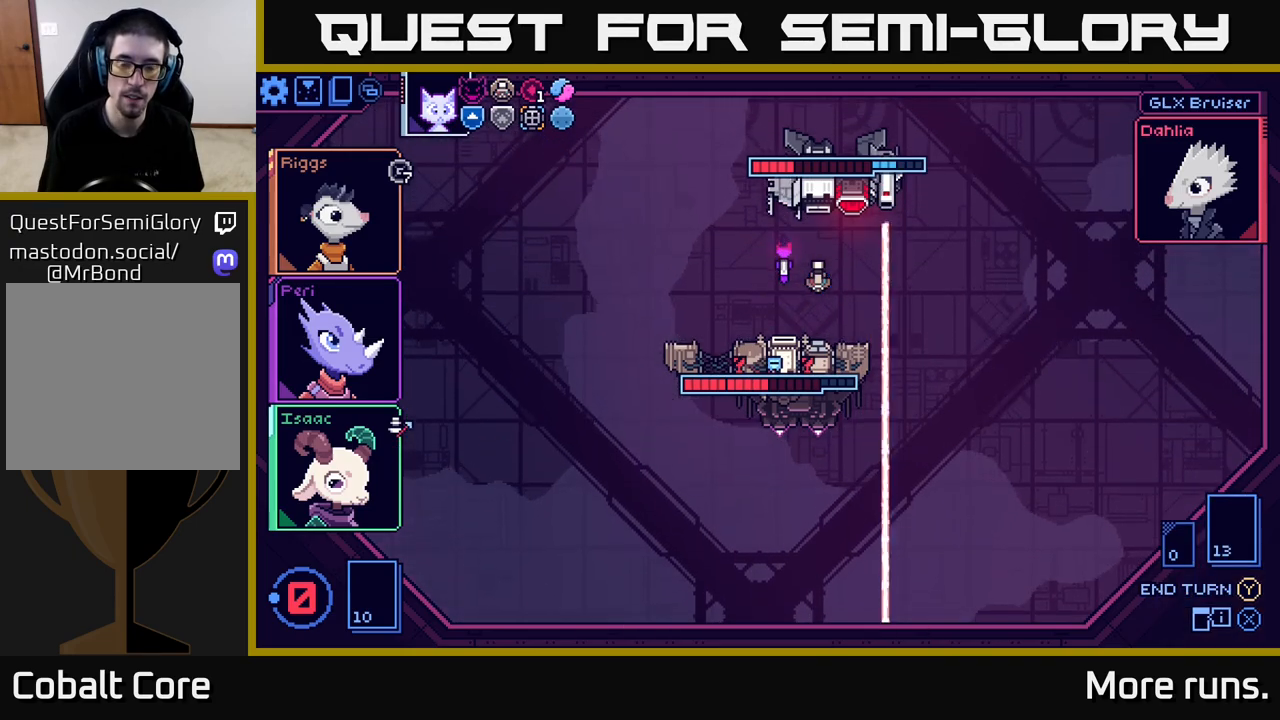
Gameplay with a controller (Xbox layout); each line is a JSON object with the inputs held at the frame after it. "events" lists button and stick changes between this image and that frame as [ms after this image, input, new state], when the widget could be followed in between.
{"buttons": [], "left_stick": "center", "right_stick": "center", "events": []}
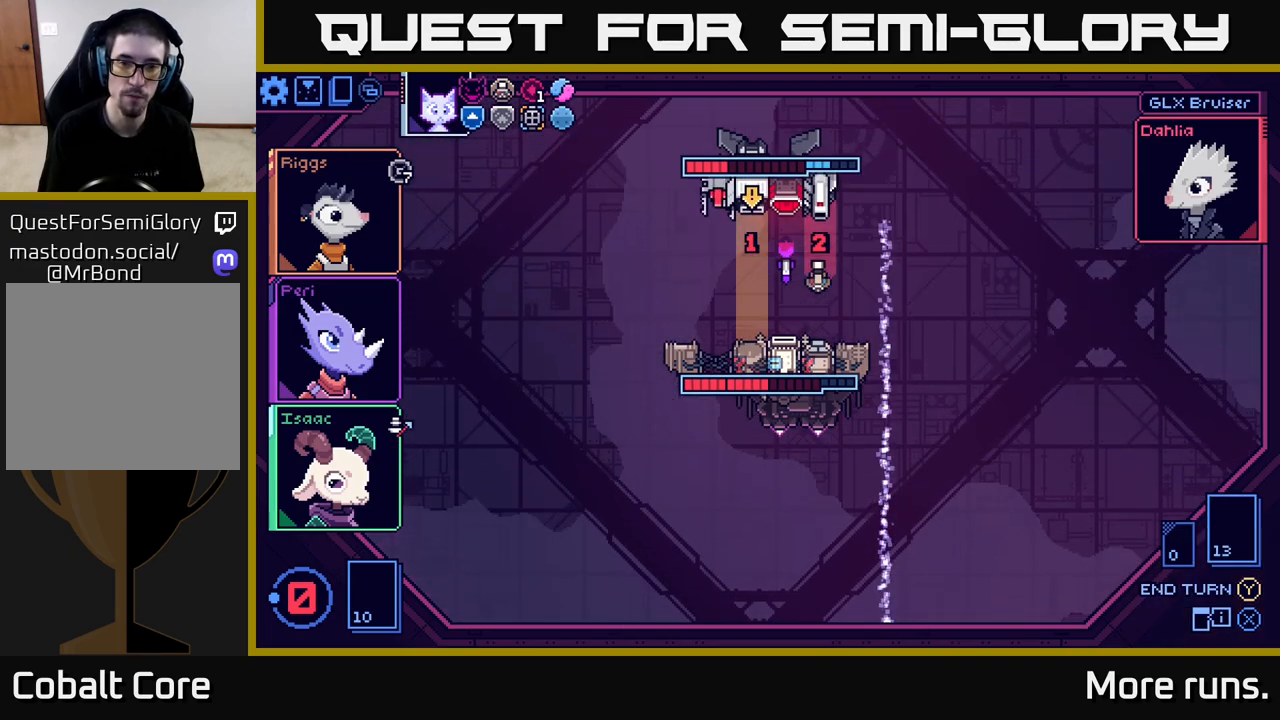
{"buttons": [], "left_stick": "center", "right_stick": "center", "events": []}
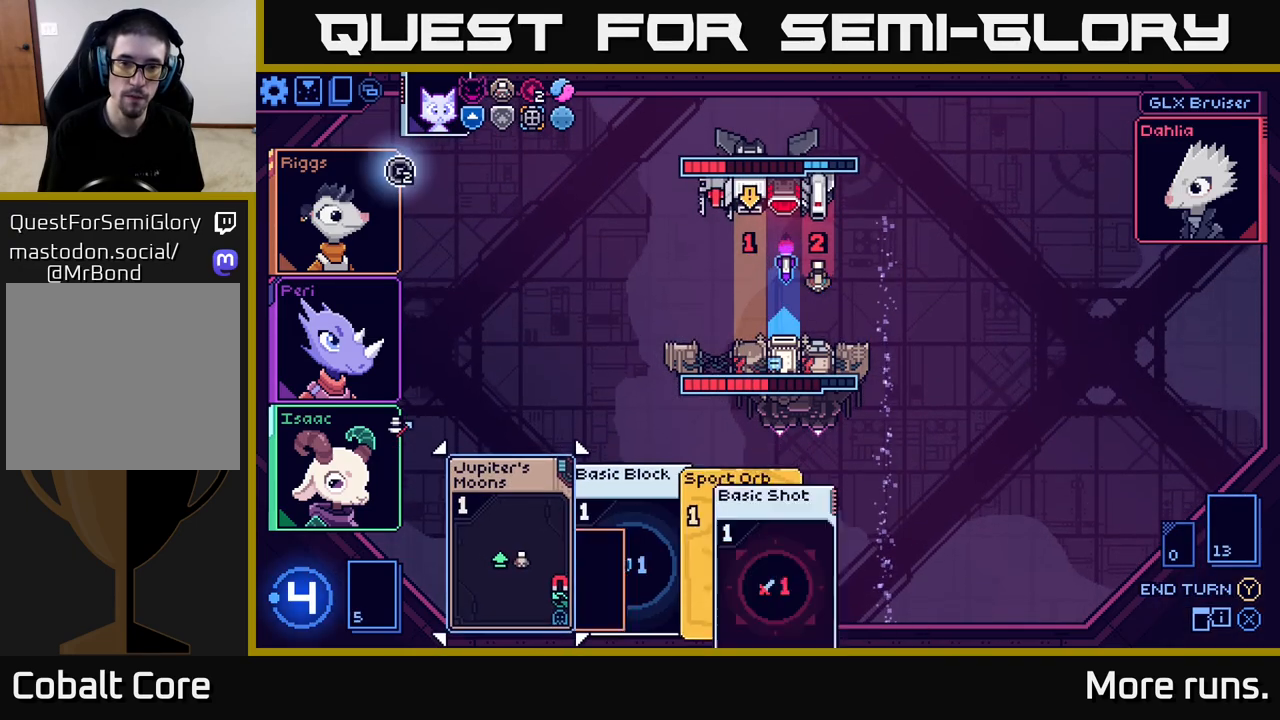
{"buttons": [], "left_stick": "center", "right_stick": "center", "events": []}
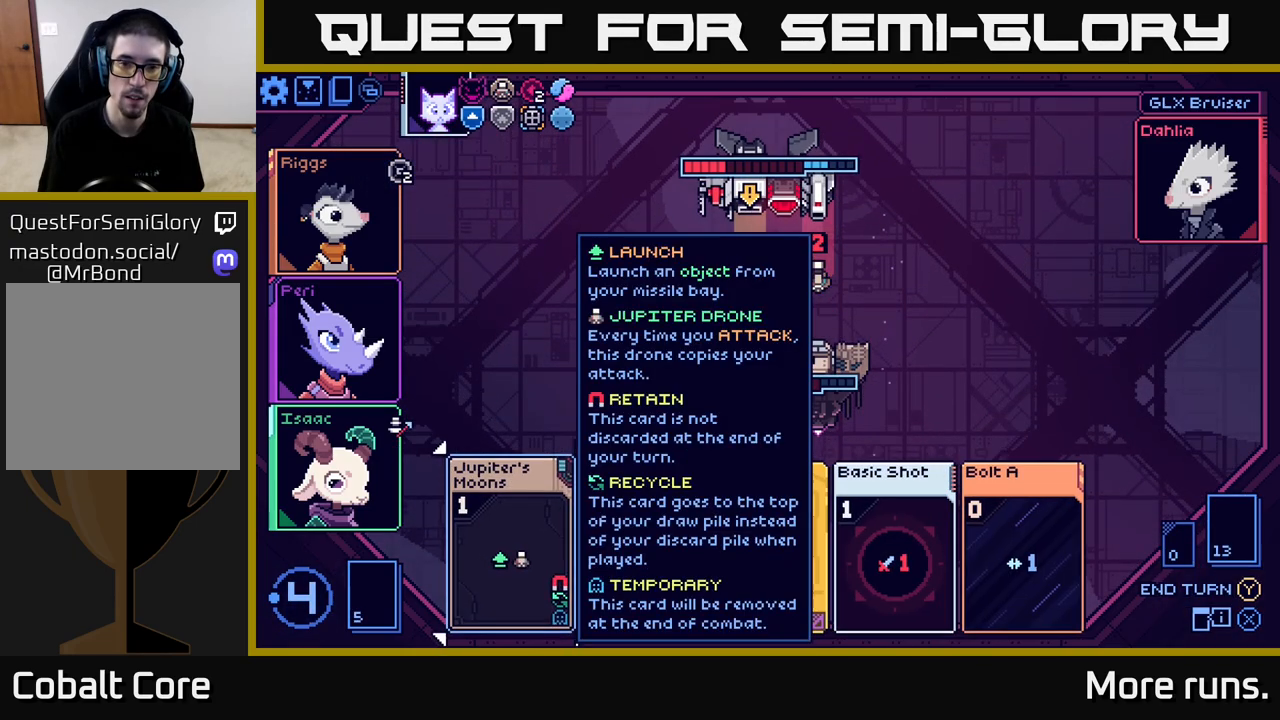
{"buttons": [], "left_stick": "center", "right_stick": "center", "events": [[283, "left_stick", "right"], [467, "left_stick", "center"]]}
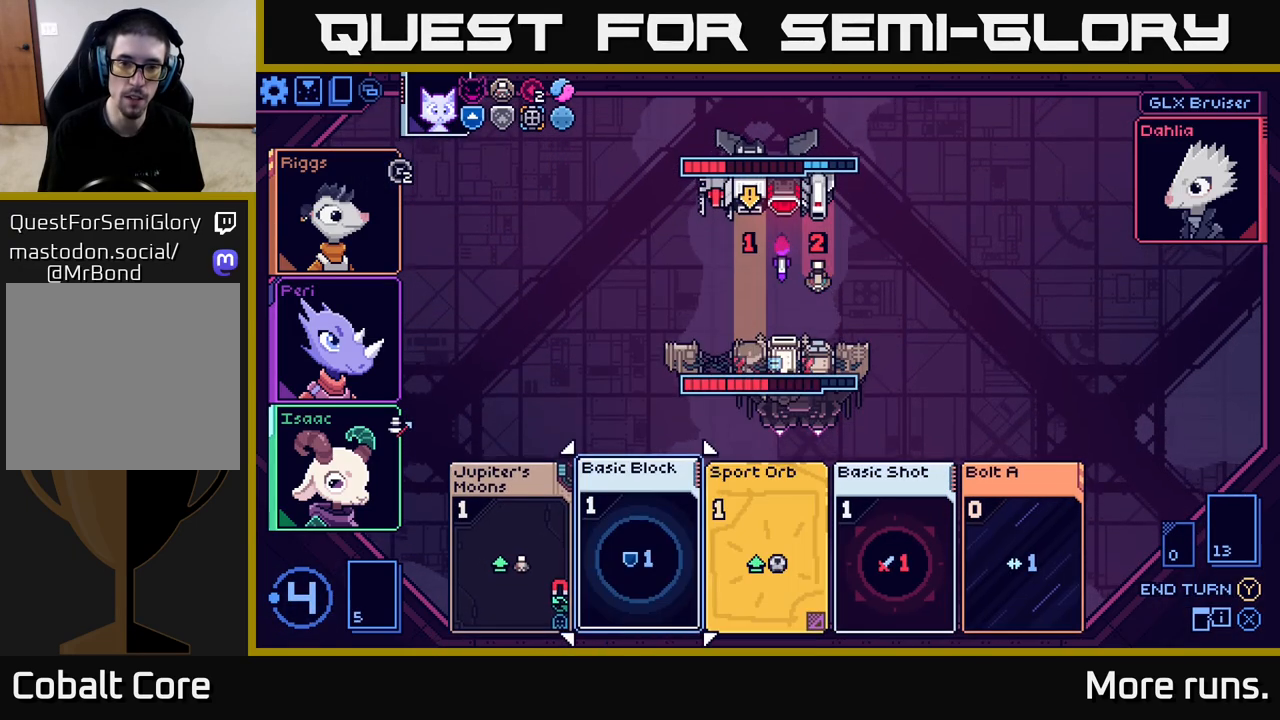
{"buttons": [], "left_stick": "center", "right_stick": "center", "events": []}
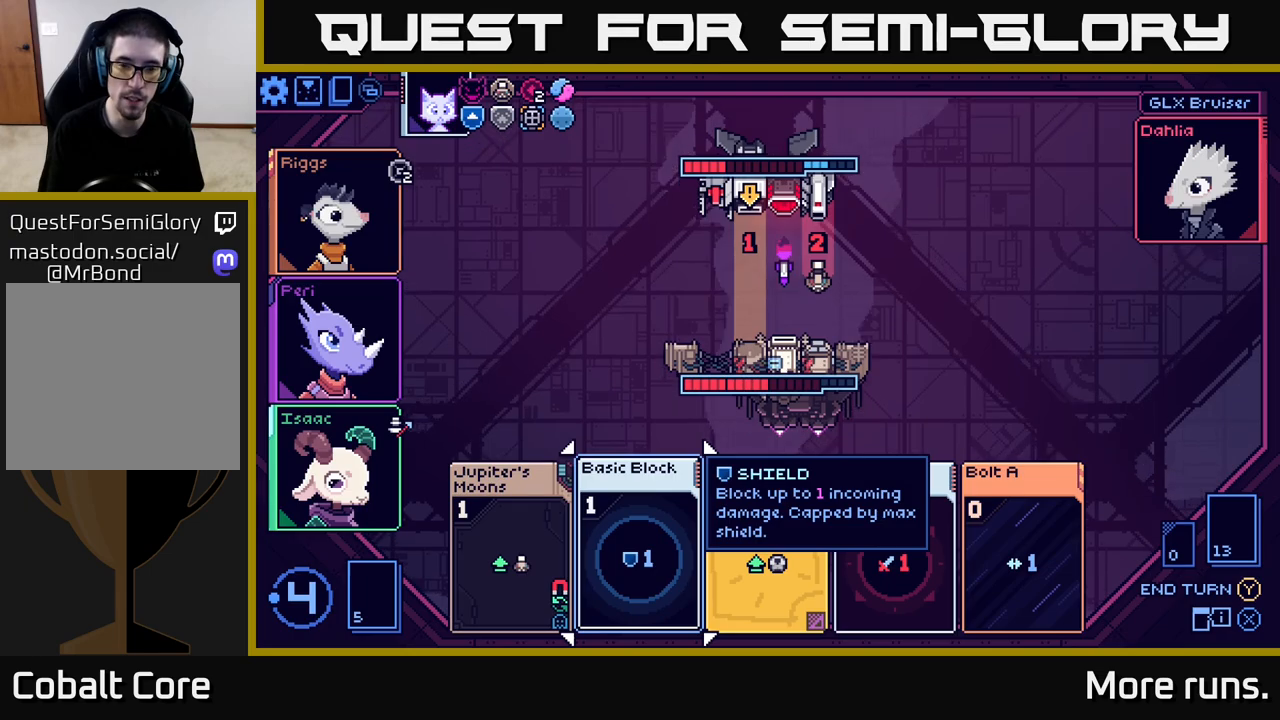
{"buttons": [], "left_stick": "center", "right_stick": "center", "events": [[217, "left_stick", "right"], [417, "left_stick", "center"]]}
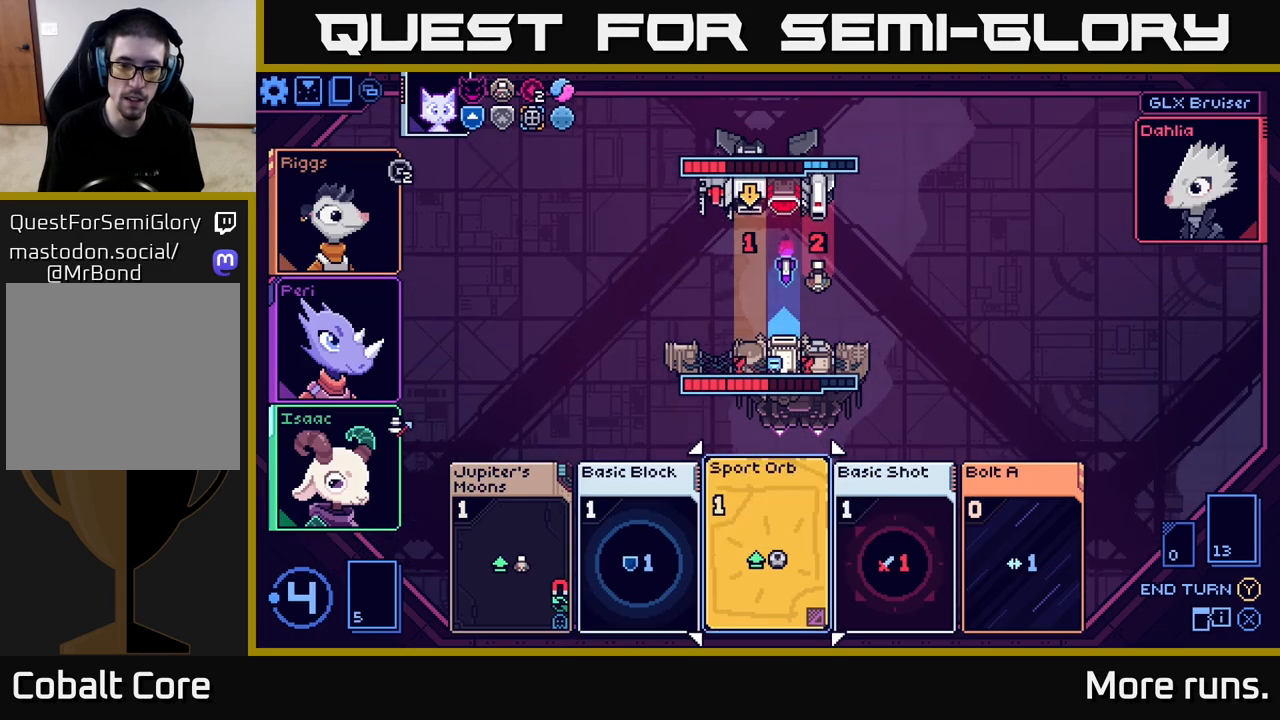
{"buttons": [], "left_stick": "right", "right_stick": "center", "events": [[500, "left_stick", "right"]]}
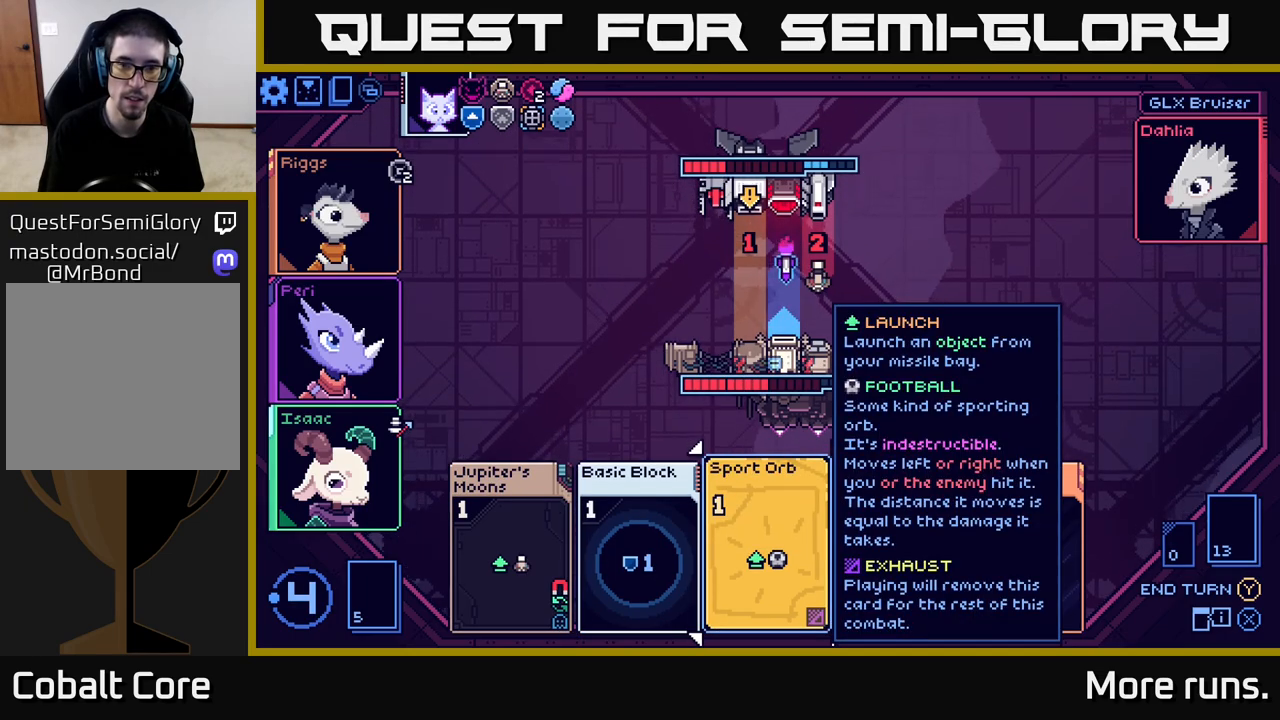
{"buttons": [], "left_stick": "left", "right_stick": "center", "events": [[183, "left_stick", "center"], [317, "left_stick", "left"]]}
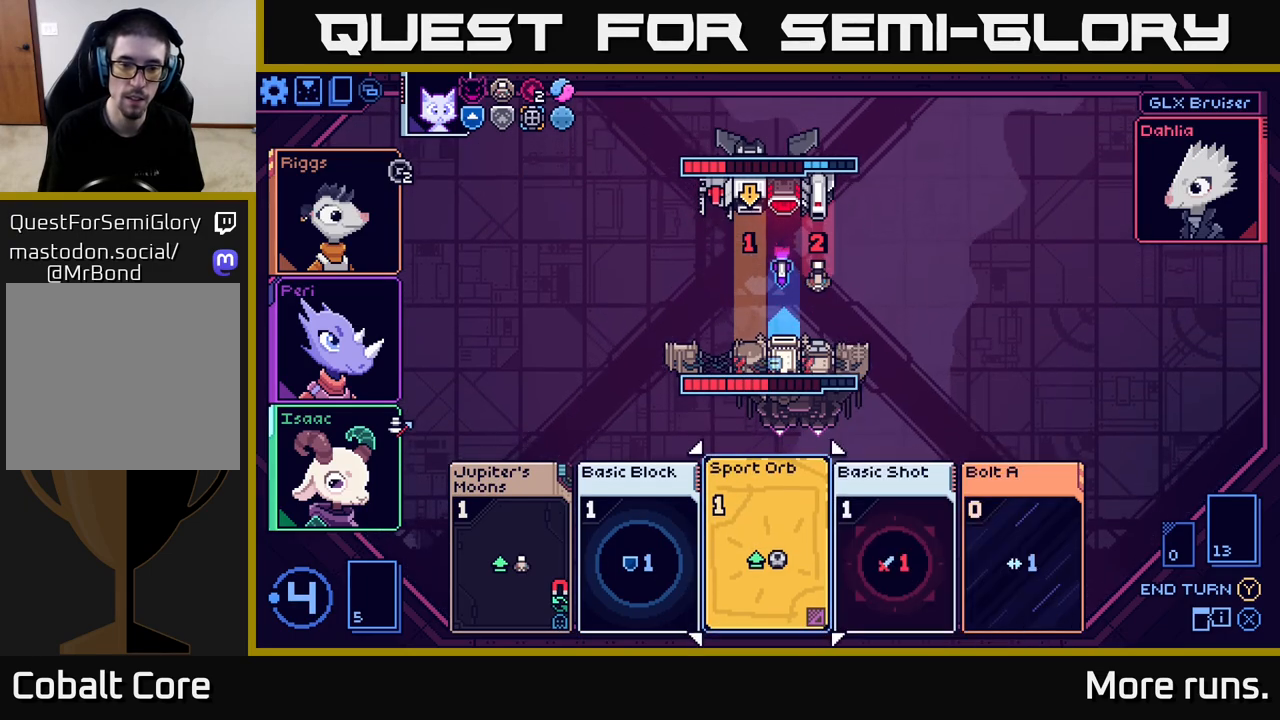
{"buttons": [], "left_stick": "center", "right_stick": "center", "events": [[33, "left_stick", "center"]]}
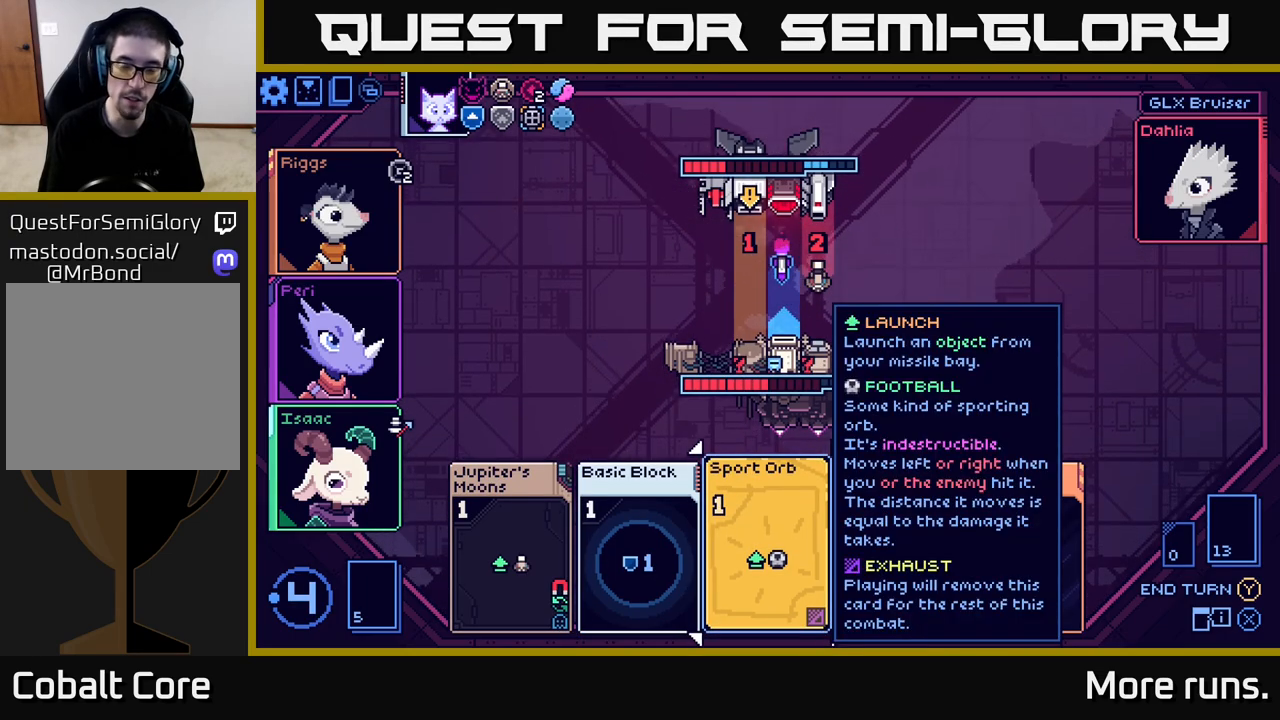
{"buttons": [], "left_stick": "center", "right_stick": "center", "events": []}
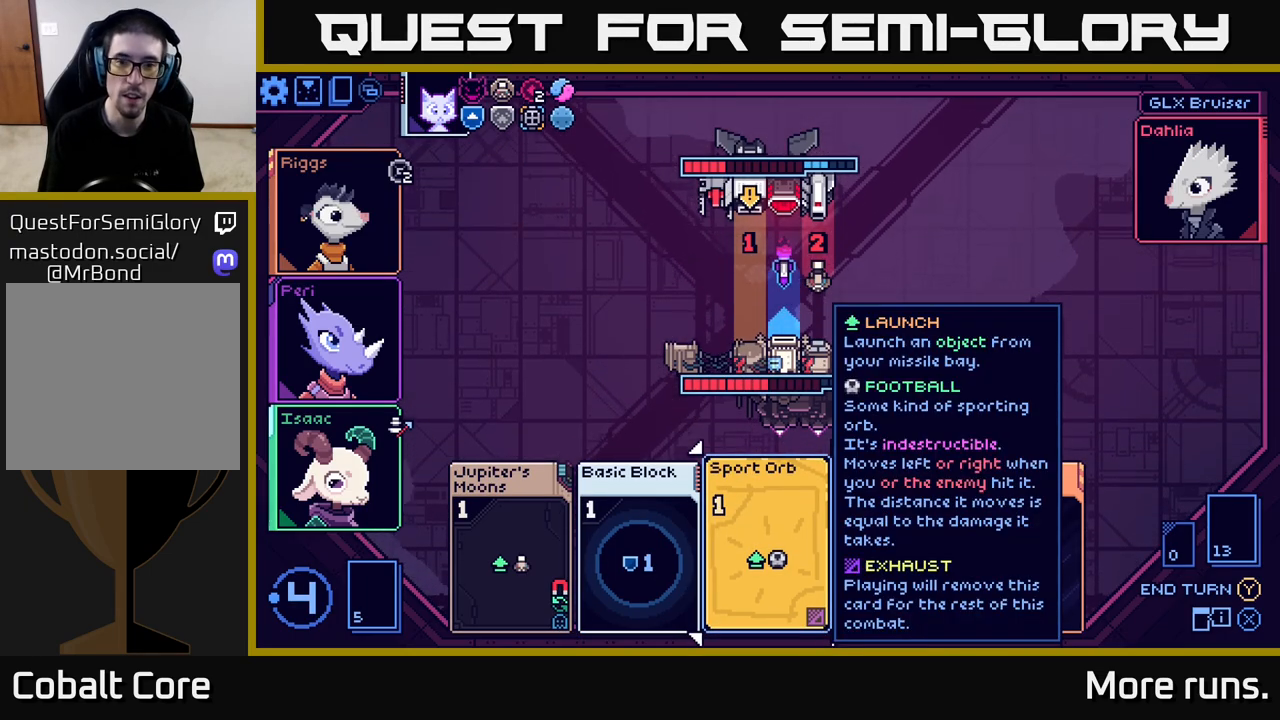
{"buttons": [], "left_stick": "center", "right_stick": "center", "events": []}
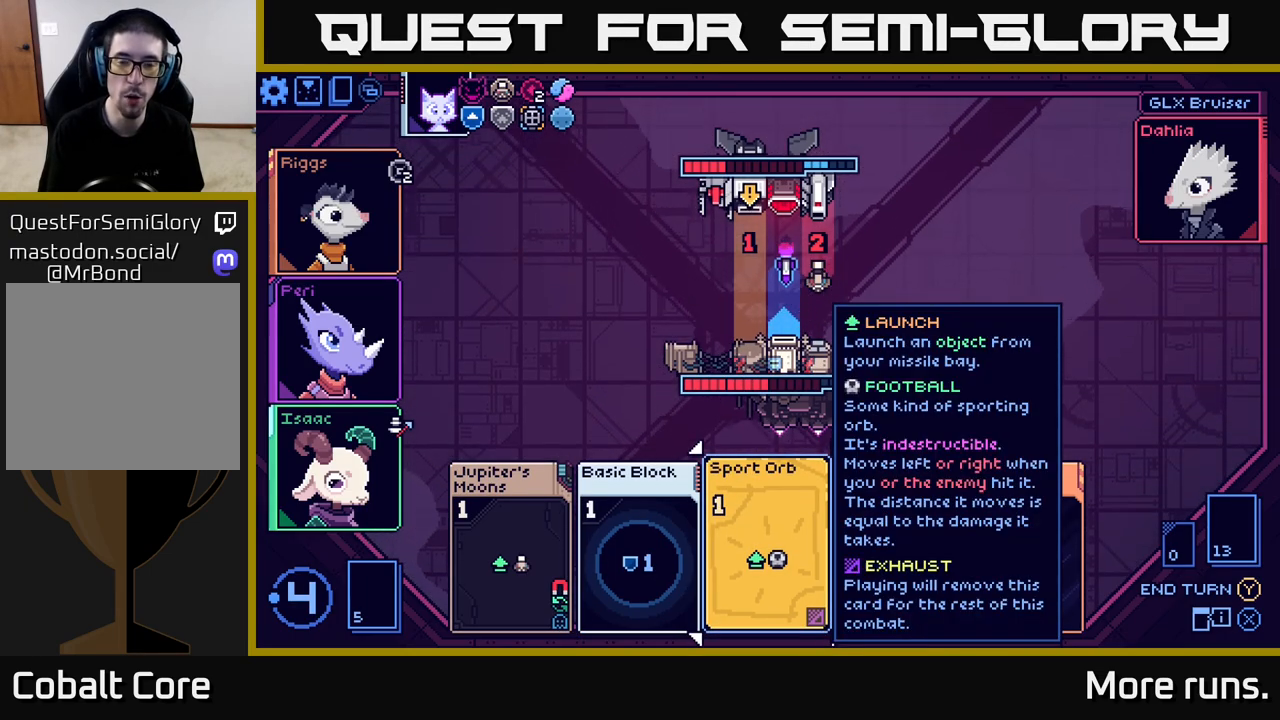
{"buttons": [], "left_stick": "center", "right_stick": "center", "events": []}
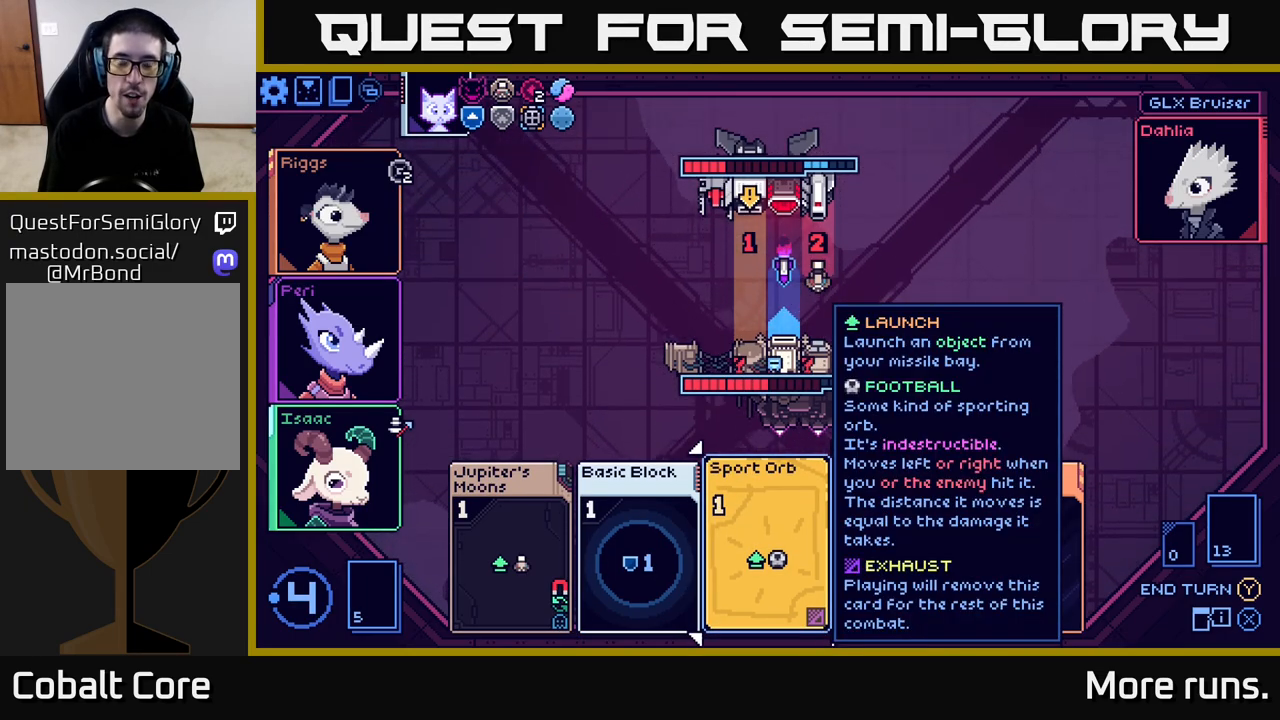
{"buttons": [], "left_stick": "center", "right_stick": "center", "events": []}
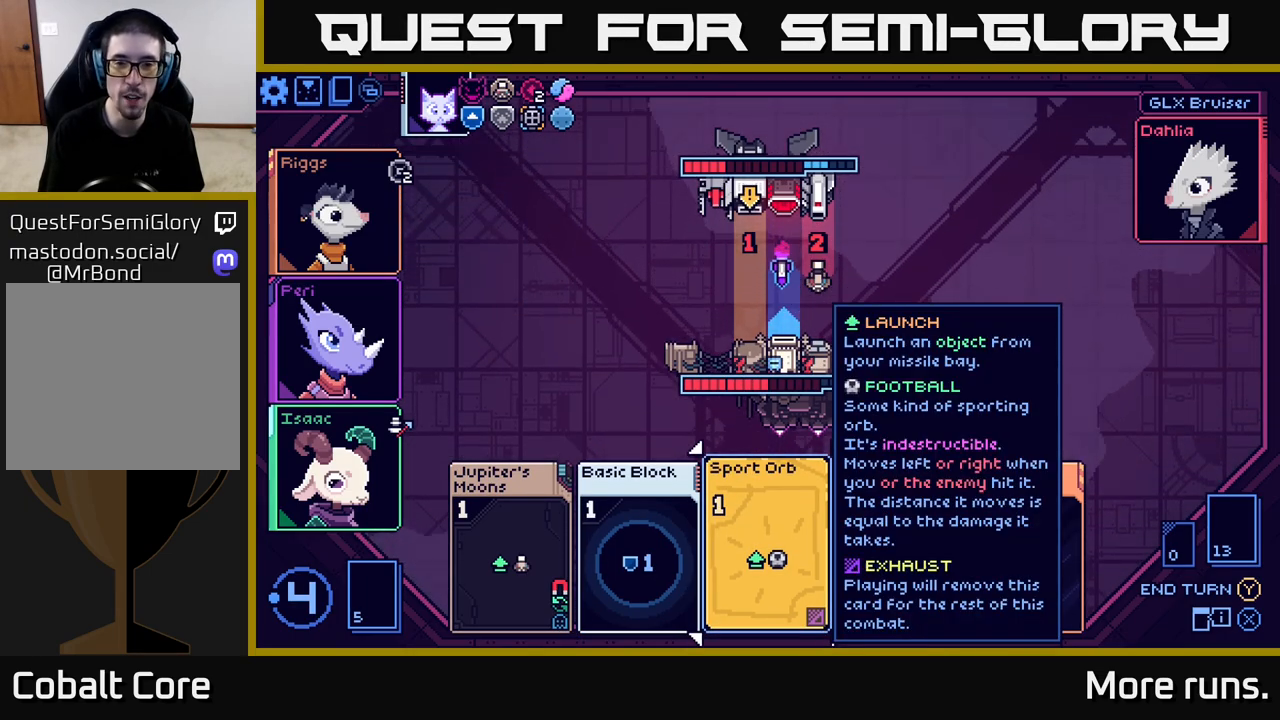
{"buttons": [], "left_stick": "center", "right_stick": "center", "events": []}
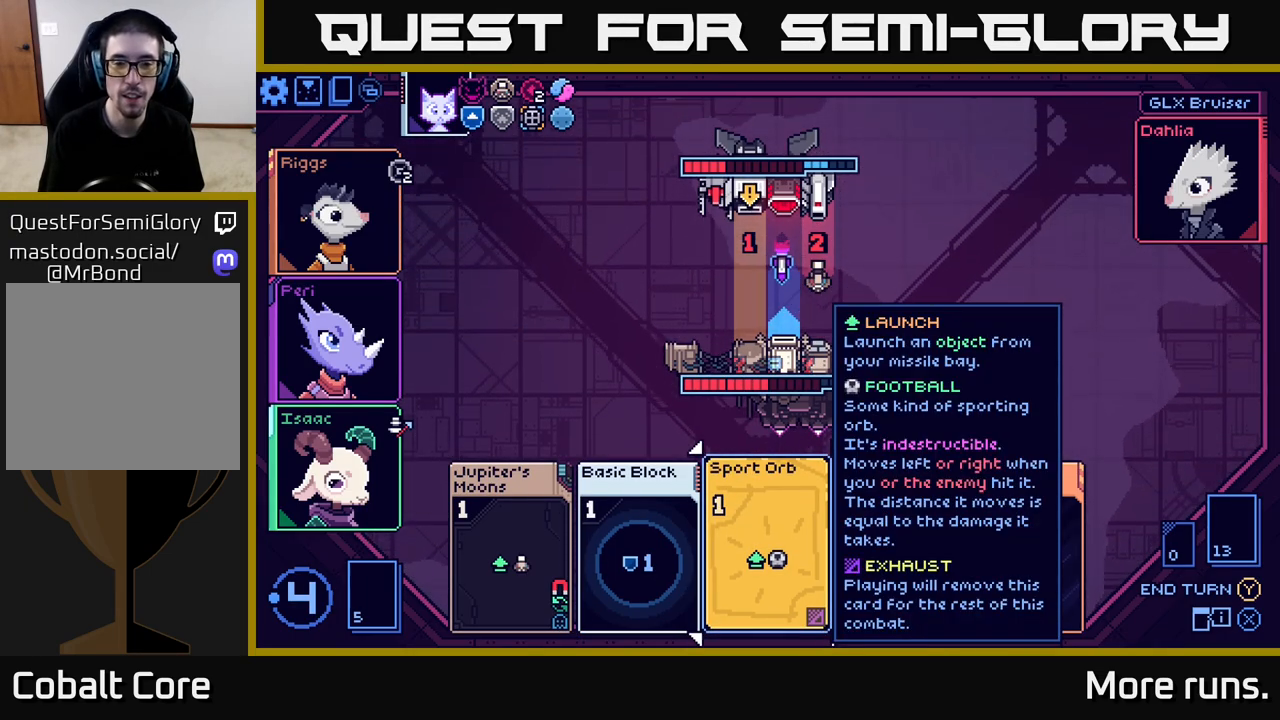
{"buttons": [], "left_stick": "right", "right_stick": "center", "events": [[383, "left_stick", "right"]]}
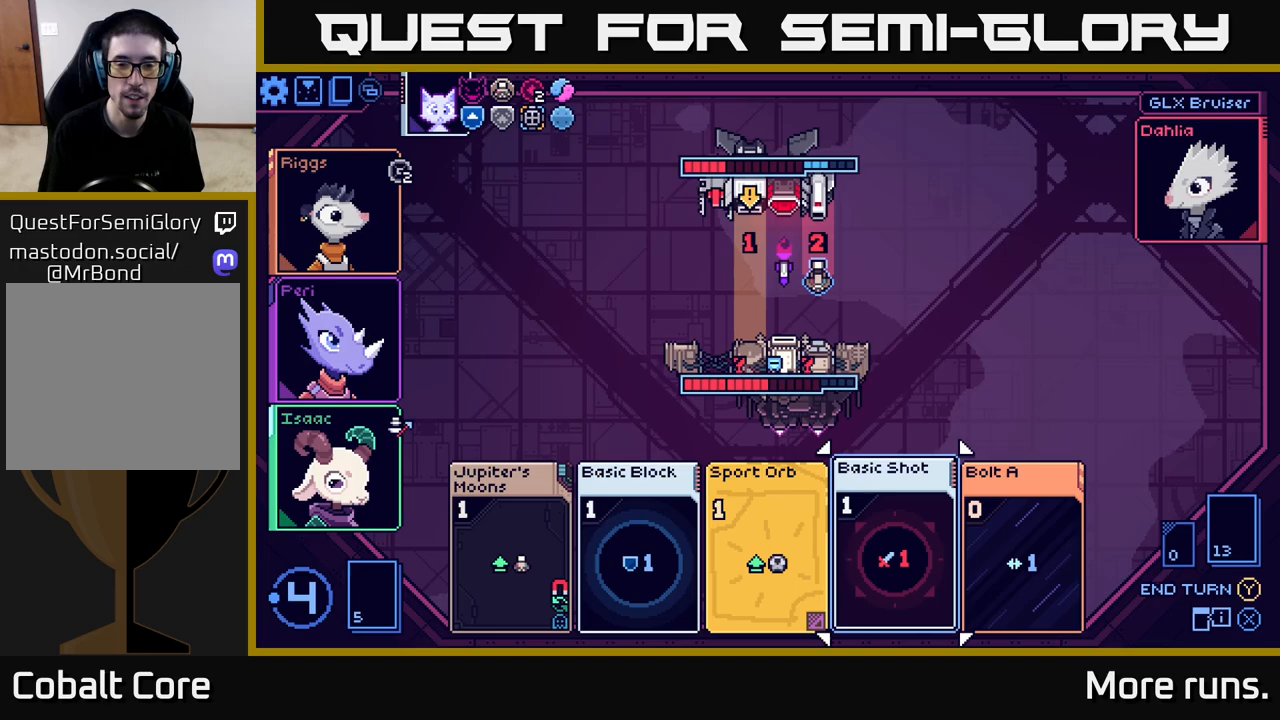
{"buttons": [], "left_stick": "center", "right_stick": "center", "events": [[100, "left_stick", "center"]]}
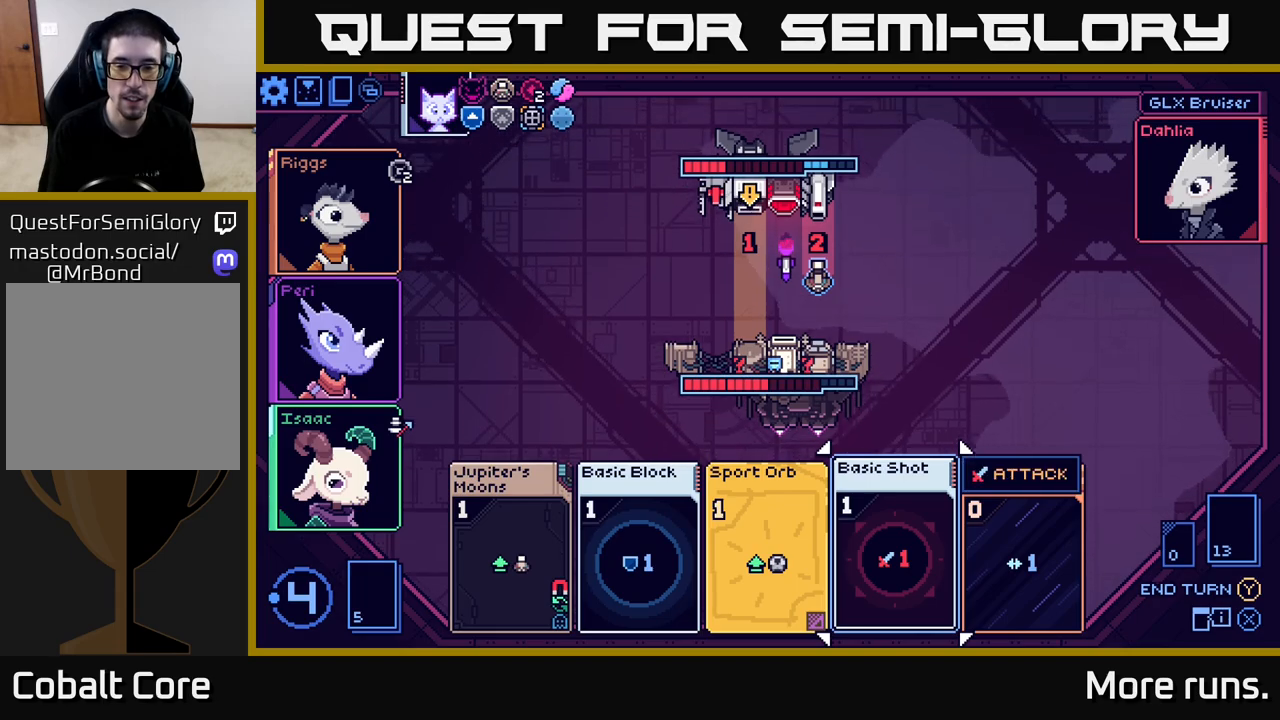
{"buttons": [], "left_stick": "center", "right_stick": "center", "events": [[283, "left_stick", "right"], [467, "left_stick", "center"]]}
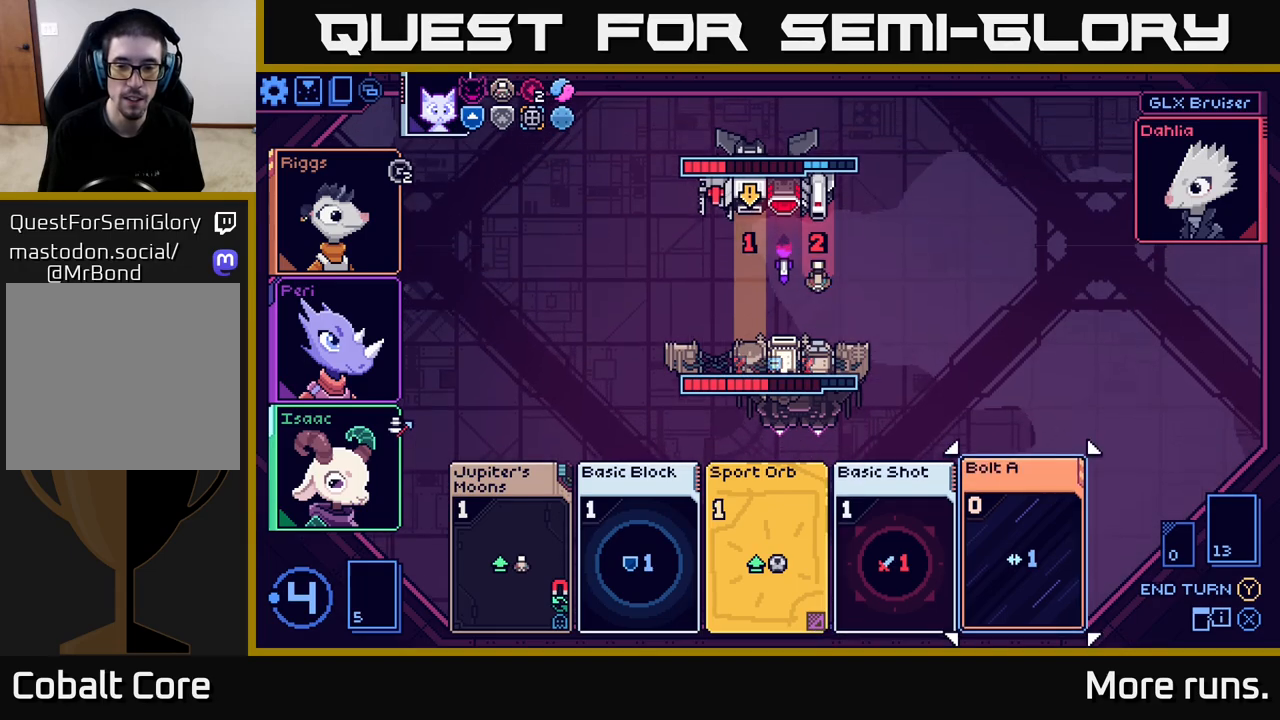
{"buttons": [], "left_stick": "center", "right_stick": "center", "events": [[300, "A", "down"], [367, "A", "up"]]}
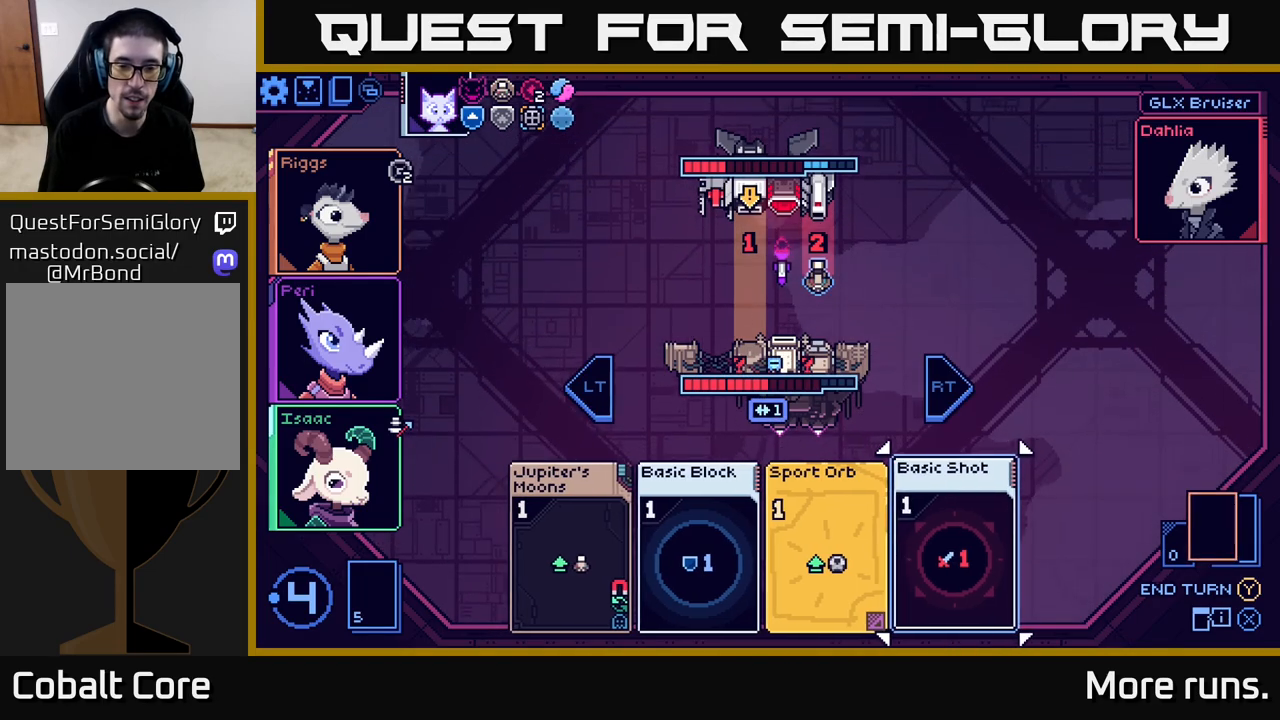
{"buttons": [], "left_stick": "left", "right_stick": "center", "events": [[317, "left_stick", "left"]]}
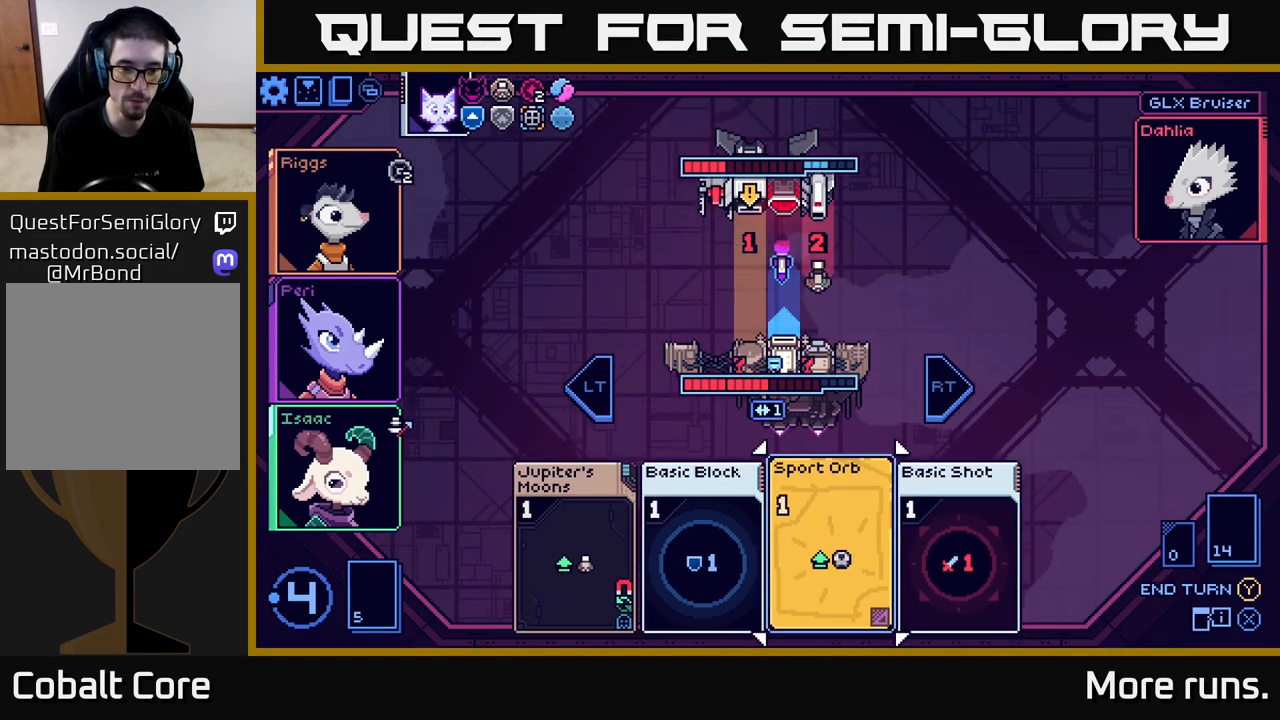
{"buttons": [], "left_stick": "center", "right_stick": "center", "events": [[33, "left_stick", "center"], [183, "left_stick", "left"], [383, "left_stick", "center"]]}
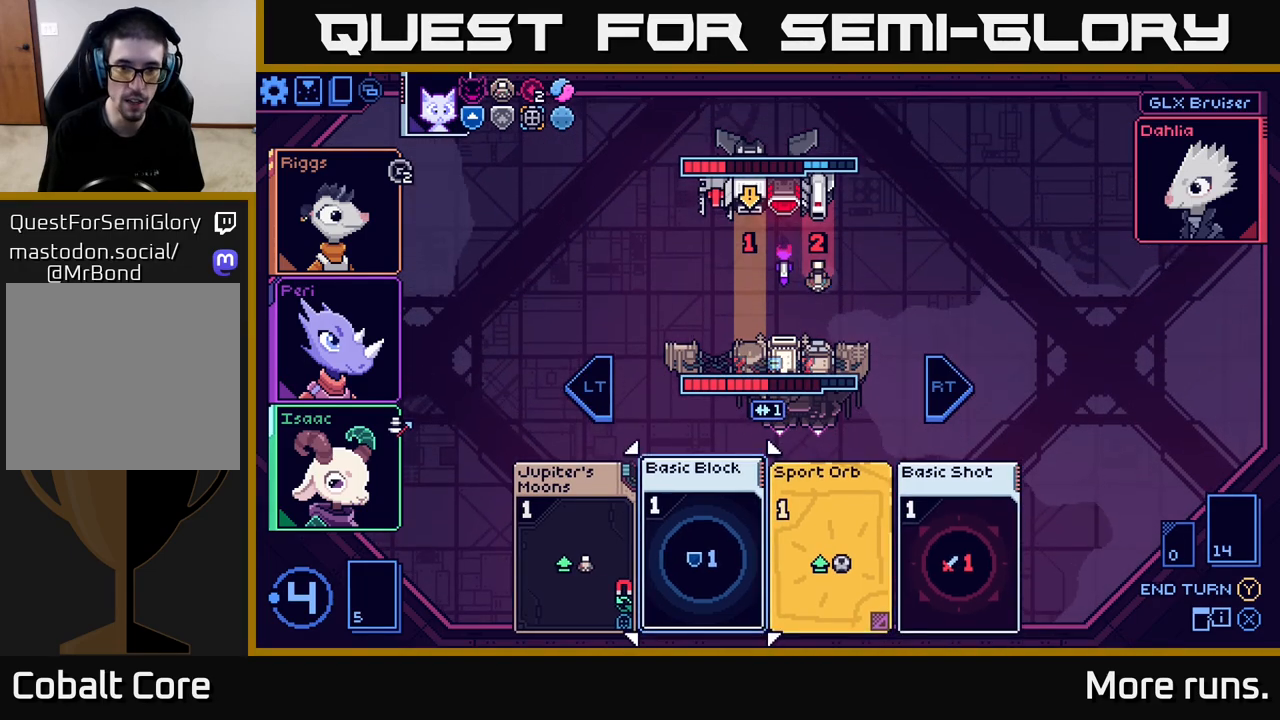
{"buttons": [], "left_stick": "center", "right_stick": "center", "events": [[150, "left_stick", "right"], [383, "left_stick", "center"]]}
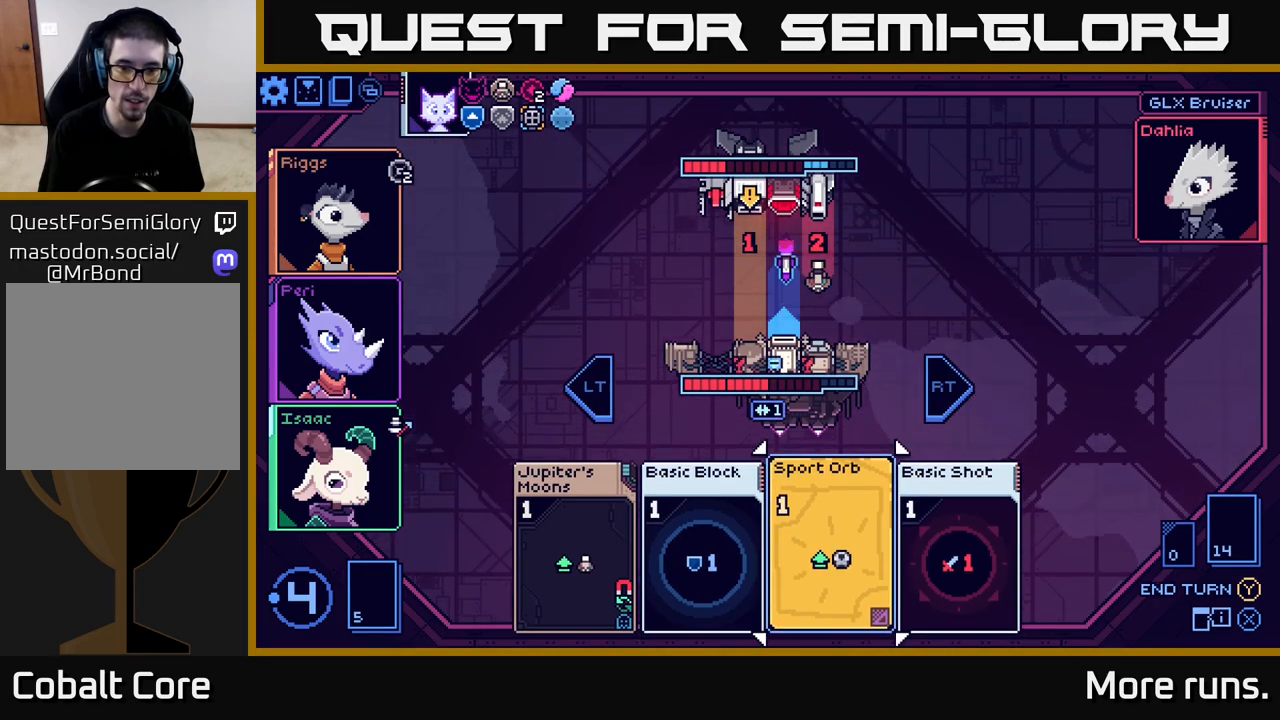
{"buttons": [], "left_stick": "center", "right_stick": "center", "events": []}
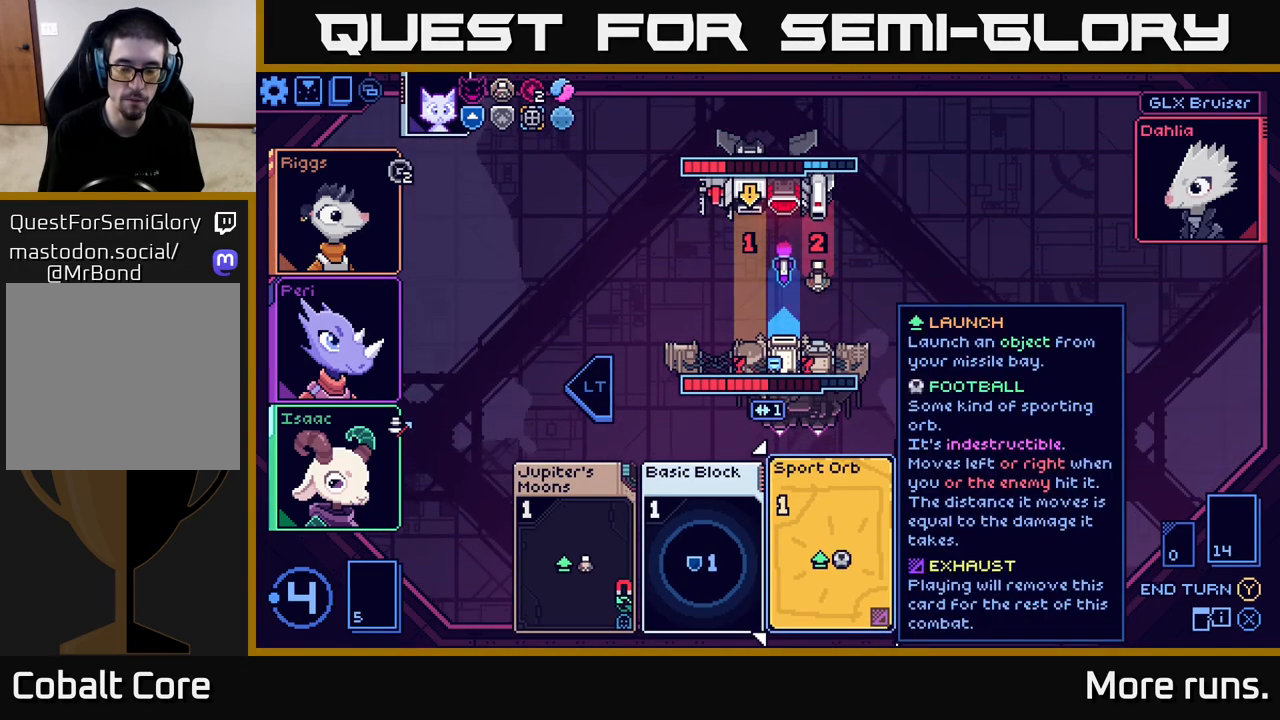
{"buttons": [], "left_stick": "right", "right_stick": "center", "events": [[433, "left_stick", "right"]]}
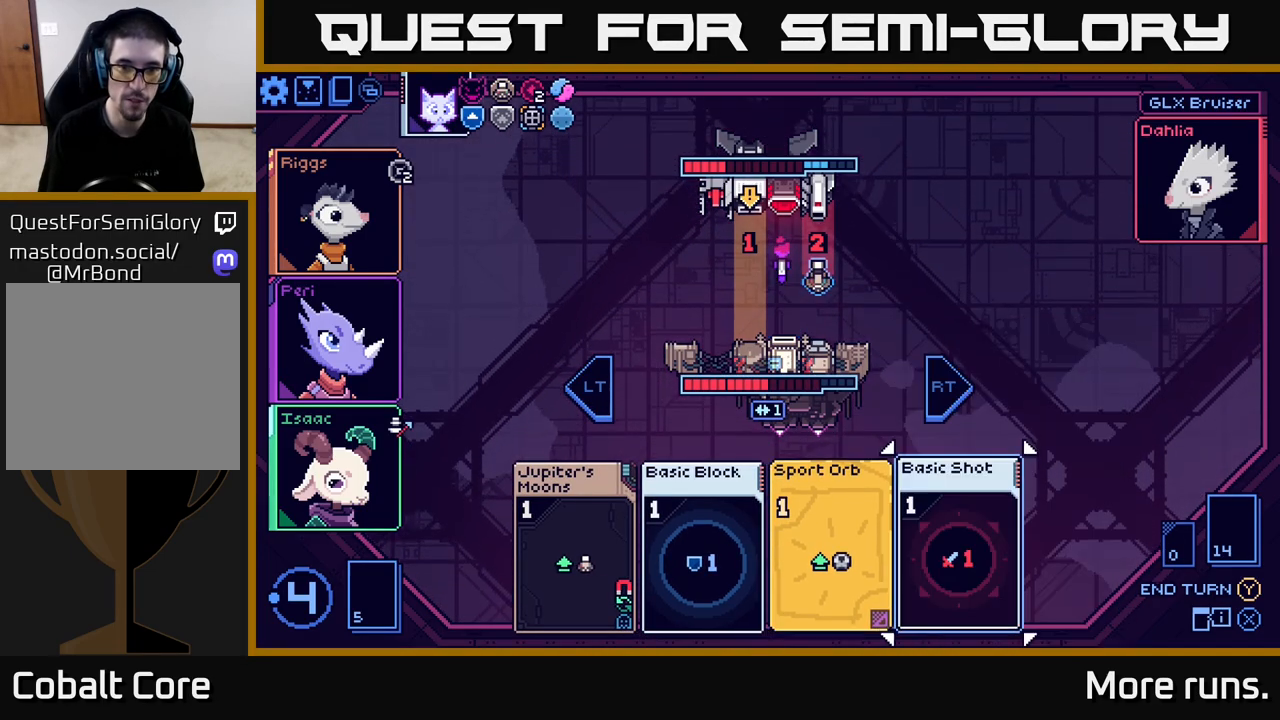
{"buttons": [], "left_stick": "center", "right_stick": "center", "events": [[133, "left_stick", "center"], [200, "left_stick", "left"], [400, "left_stick", "center"]]}
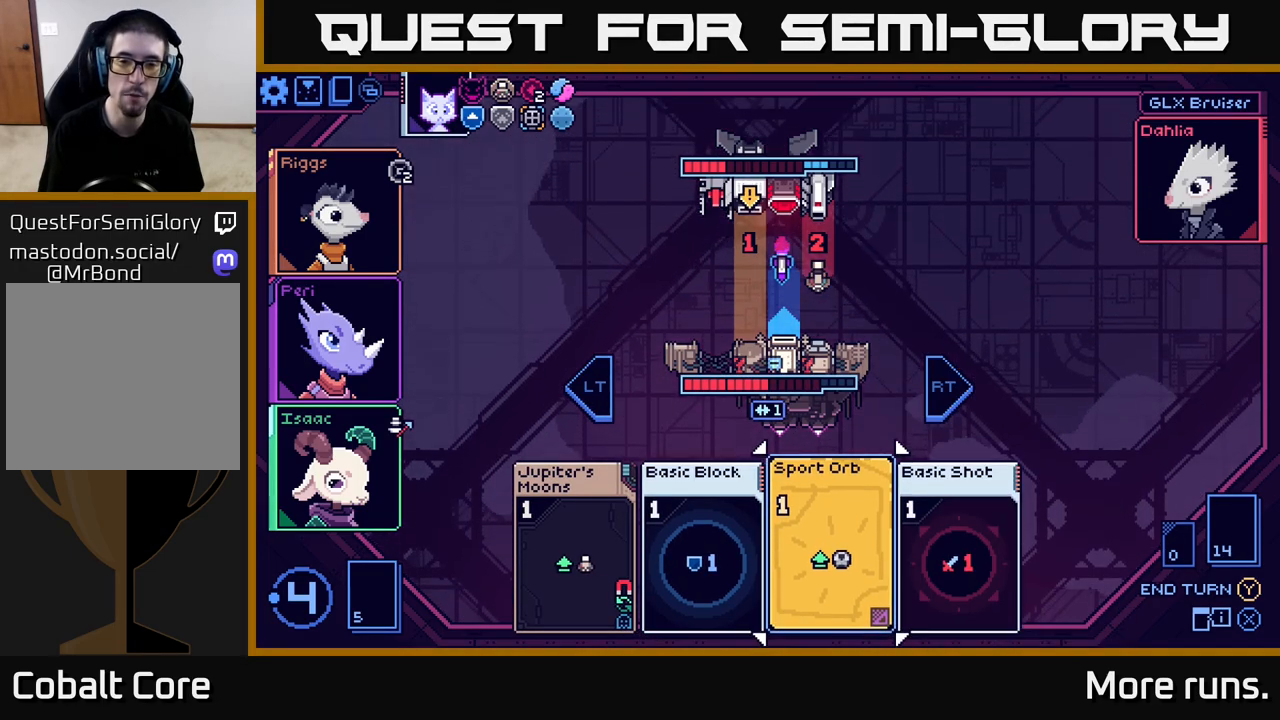
{"buttons": [], "left_stick": "center", "right_stick": "center", "events": []}
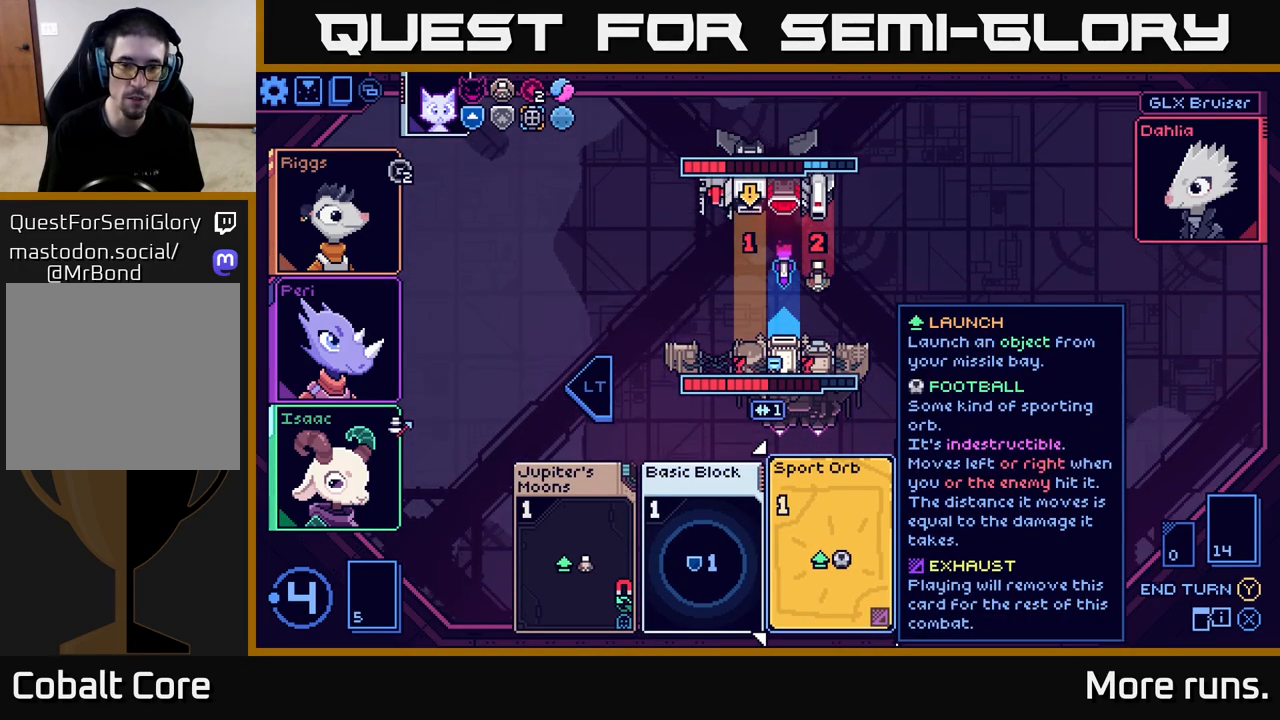
{"buttons": [], "left_stick": "center", "right_stick": "center", "events": []}
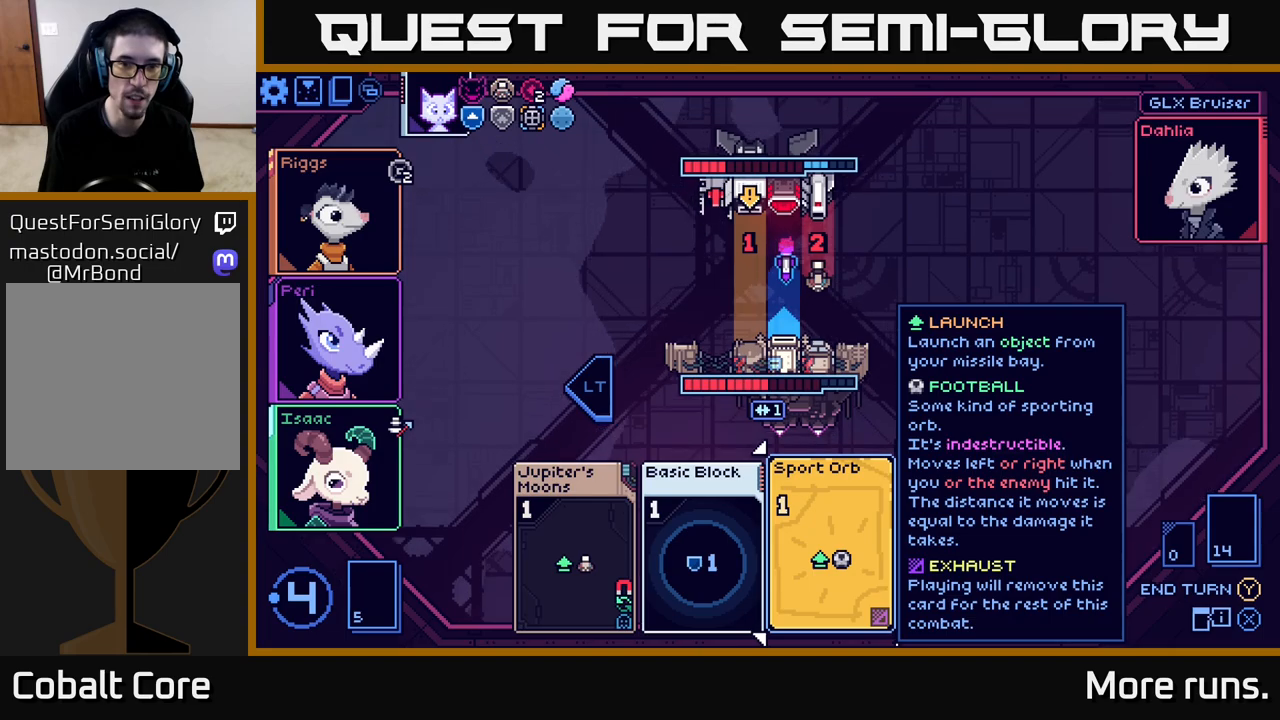
{"buttons": [], "left_stick": "center", "right_stick": "center", "events": []}
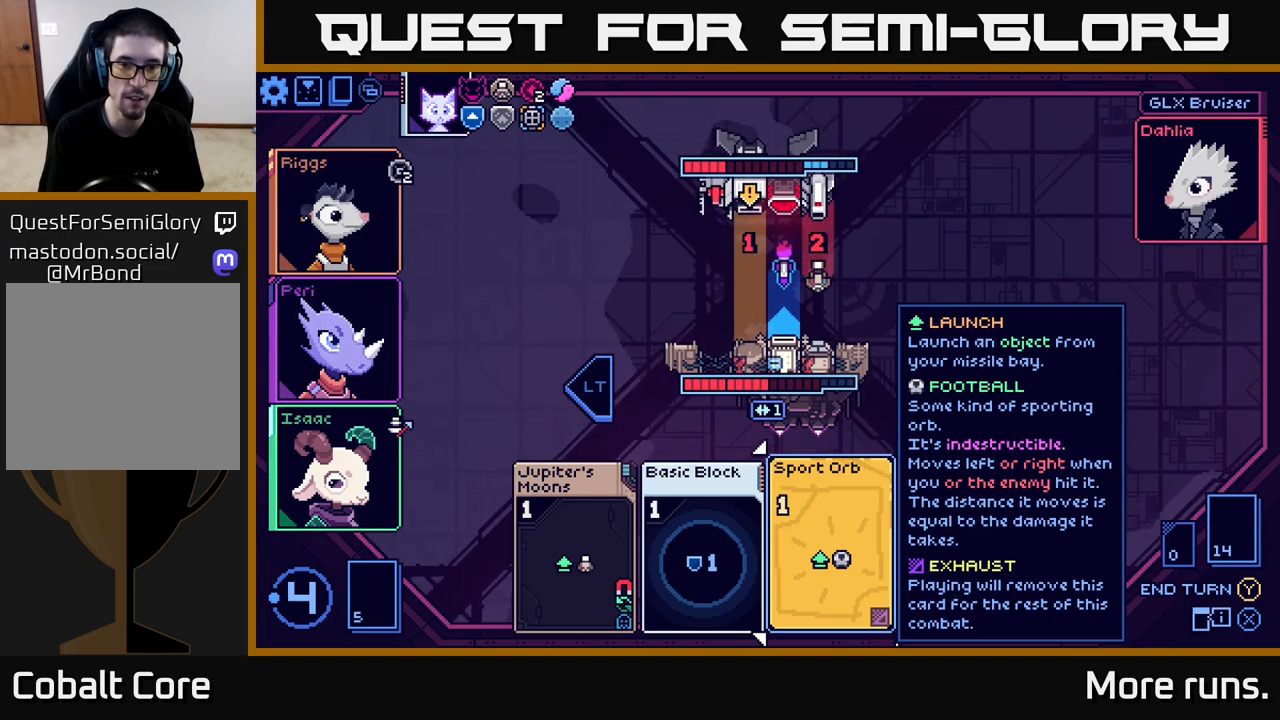
{"buttons": [], "left_stick": "left", "right_stick": "center", "events": [[67, "left_stick", "right"], [250, "left_stick", "center"], [333, "left_stick", "left"]]}
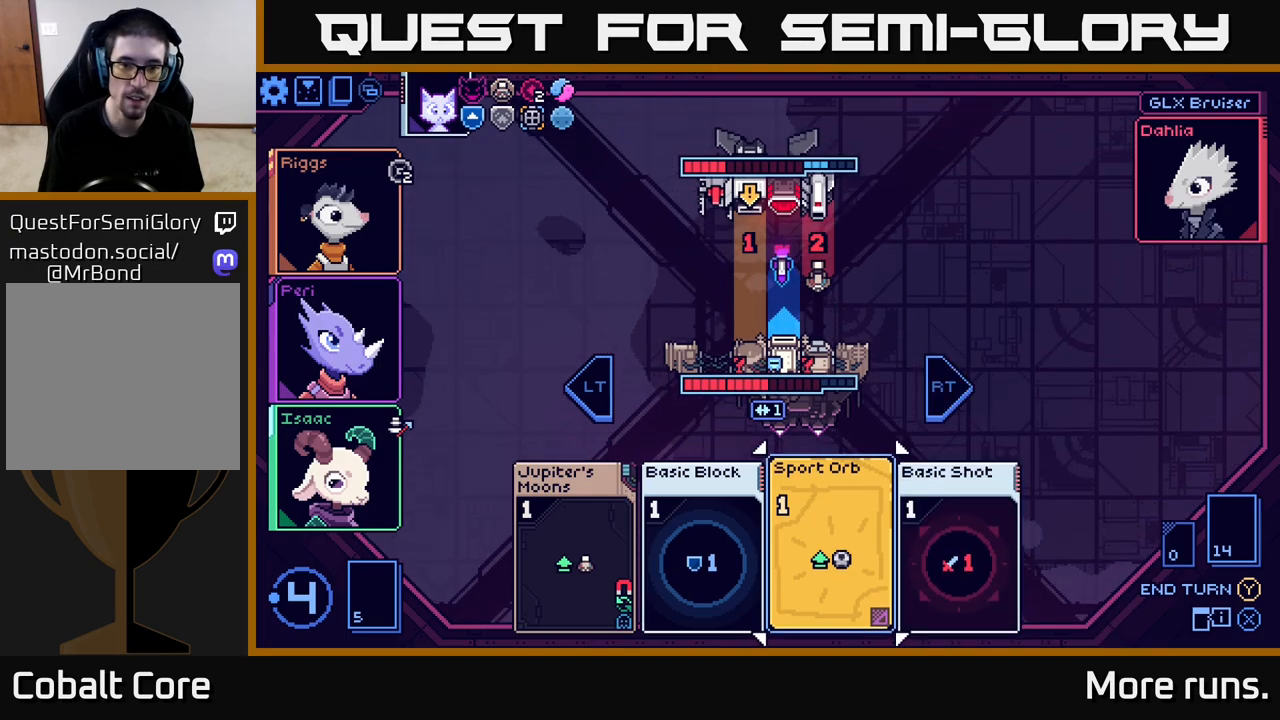
{"buttons": [], "left_stick": "center", "right_stick": "center", "events": [[33, "left_stick", "center"]]}